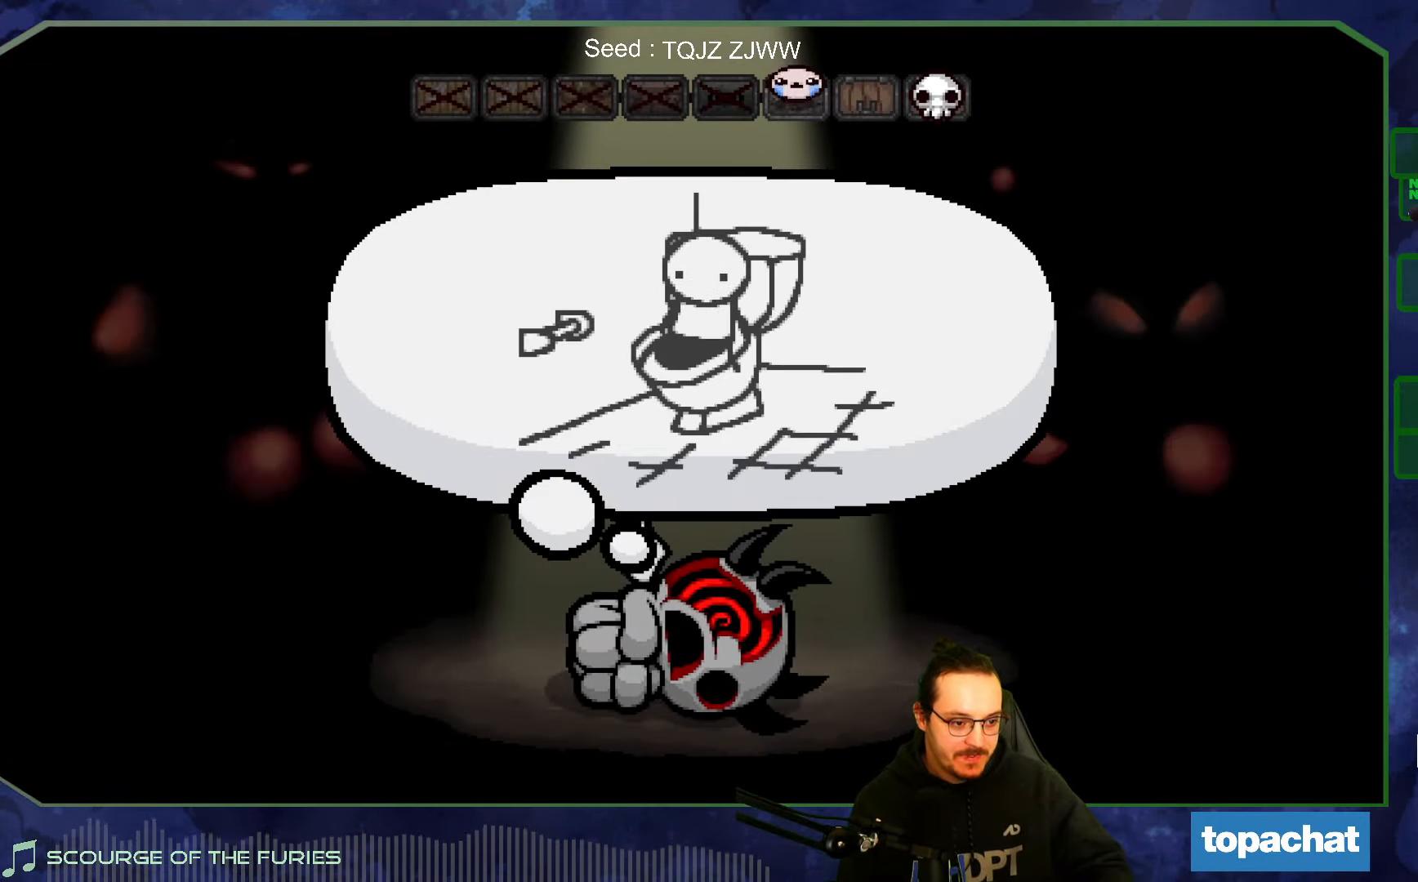
Gameplay with a controller (Xbox layout); each line is a JSON object with the inputs held at the frame after it. "events" lists button and stick changes between this image and that frame as [ms after this image, input, new state], when the widget could be followed in between. Not read: L3 R3.
{"buttons": [], "left_stick": "center", "right_stick": "center", "events": [[250, "A", "down"], [417, "A", "up"]]}
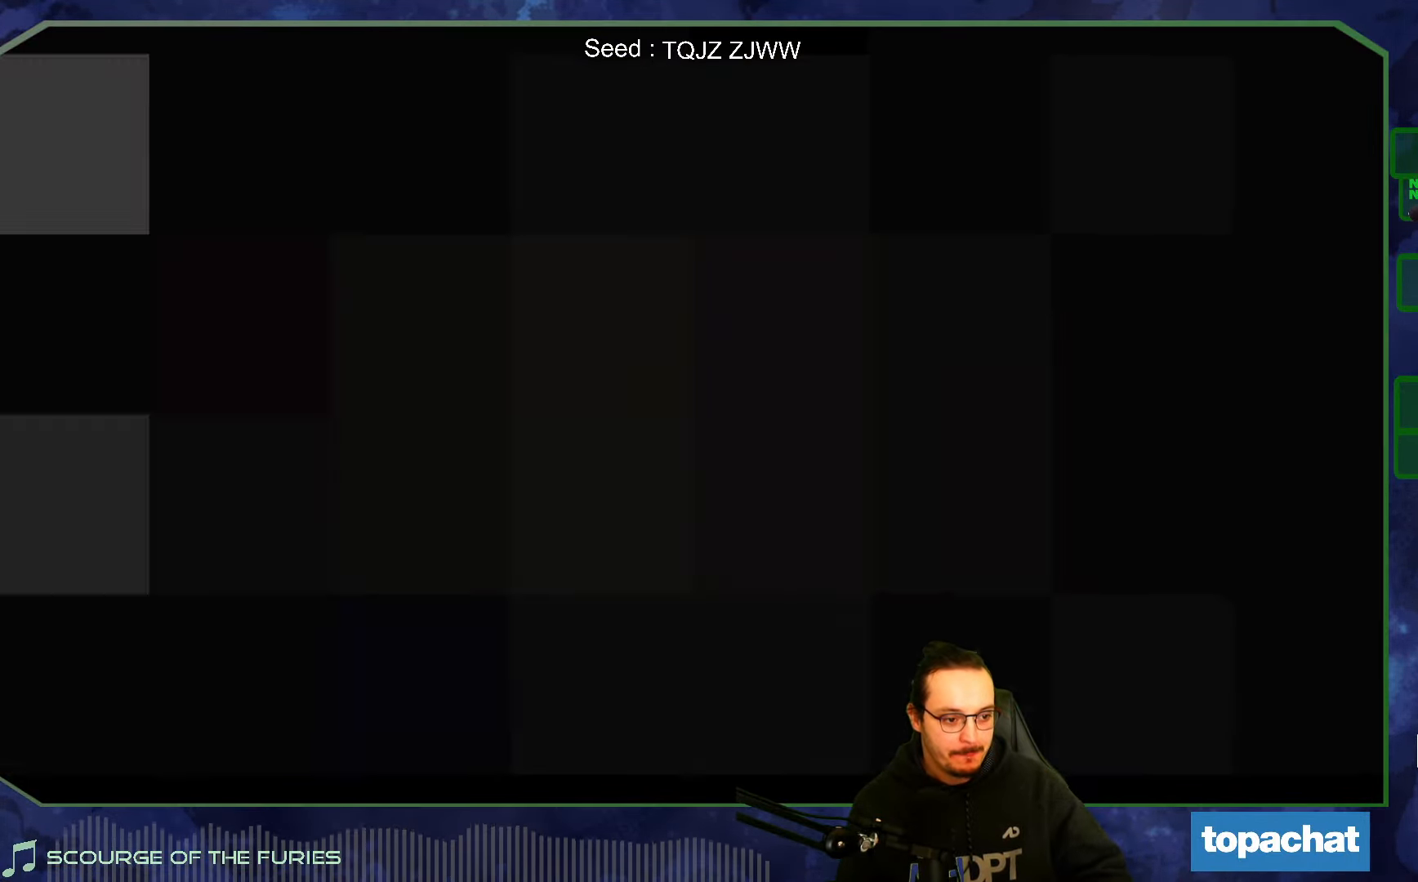
{"buttons": [], "left_stick": "center", "right_stick": "center", "events": []}
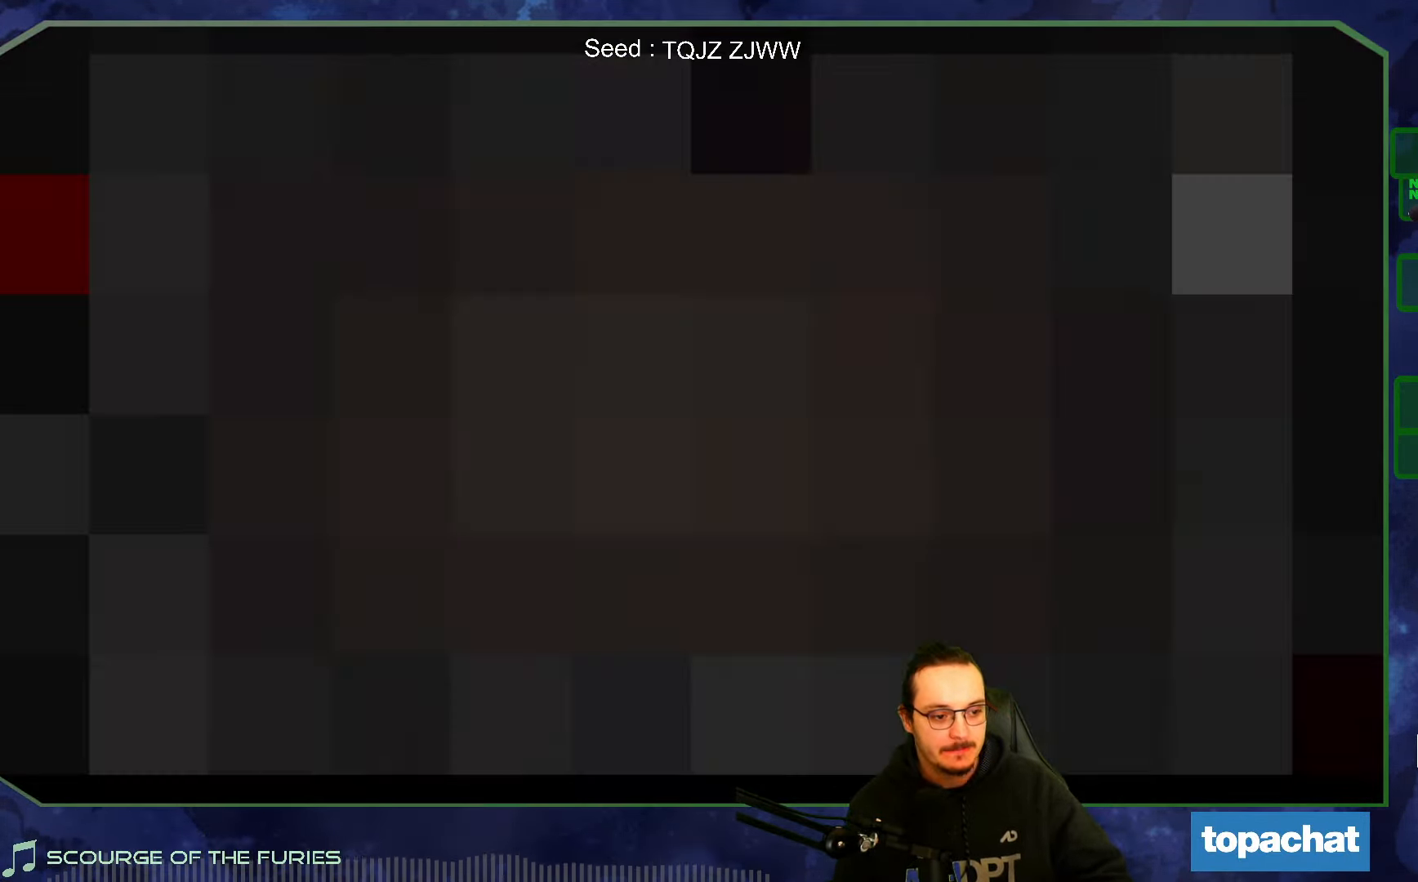
{"buttons": [], "left_stick": "center", "right_stick": "center", "events": []}
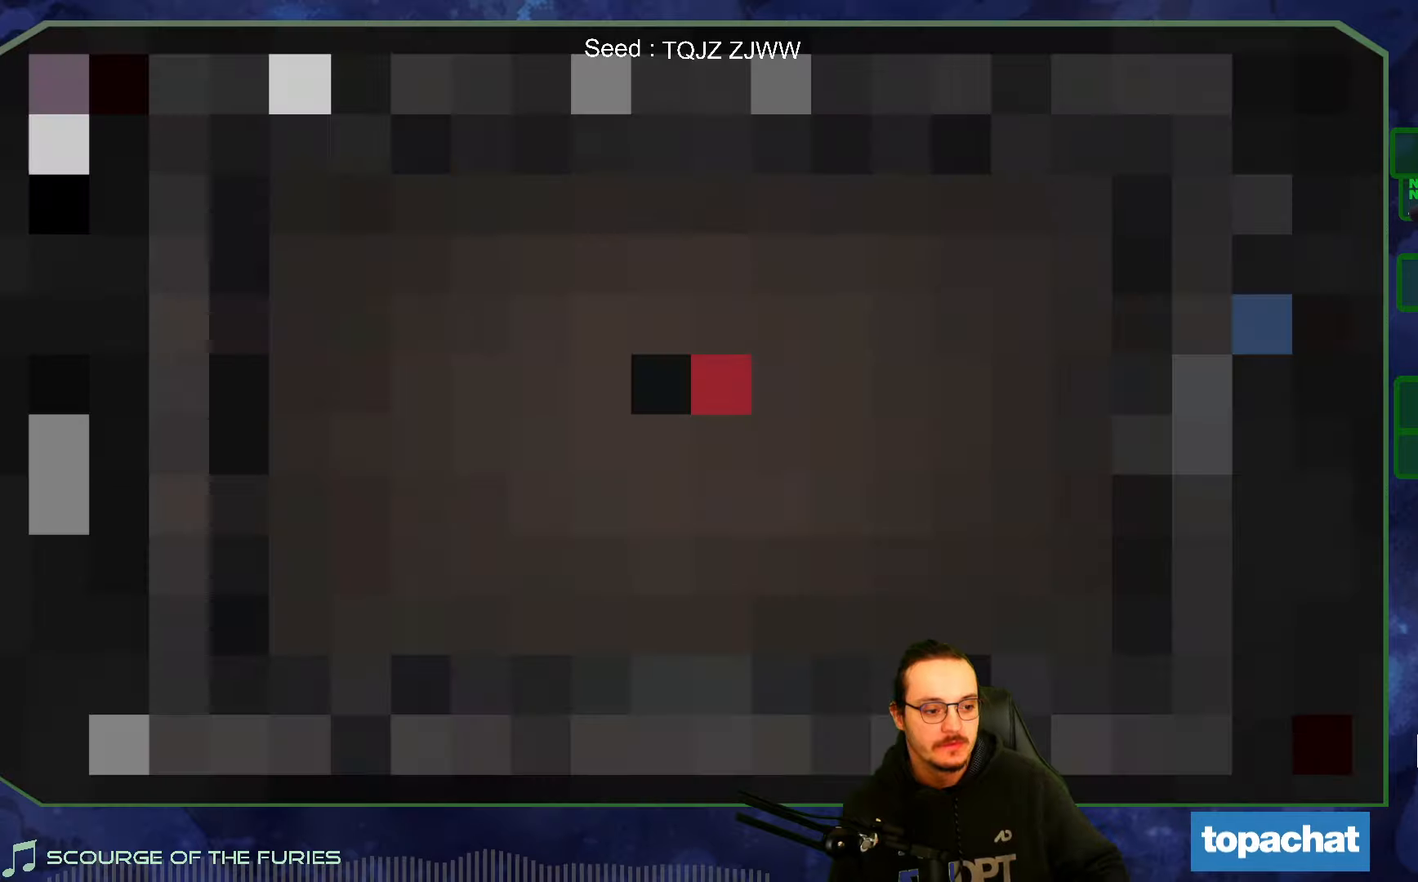
{"buttons": [], "left_stick": "center", "right_stick": "center", "events": []}
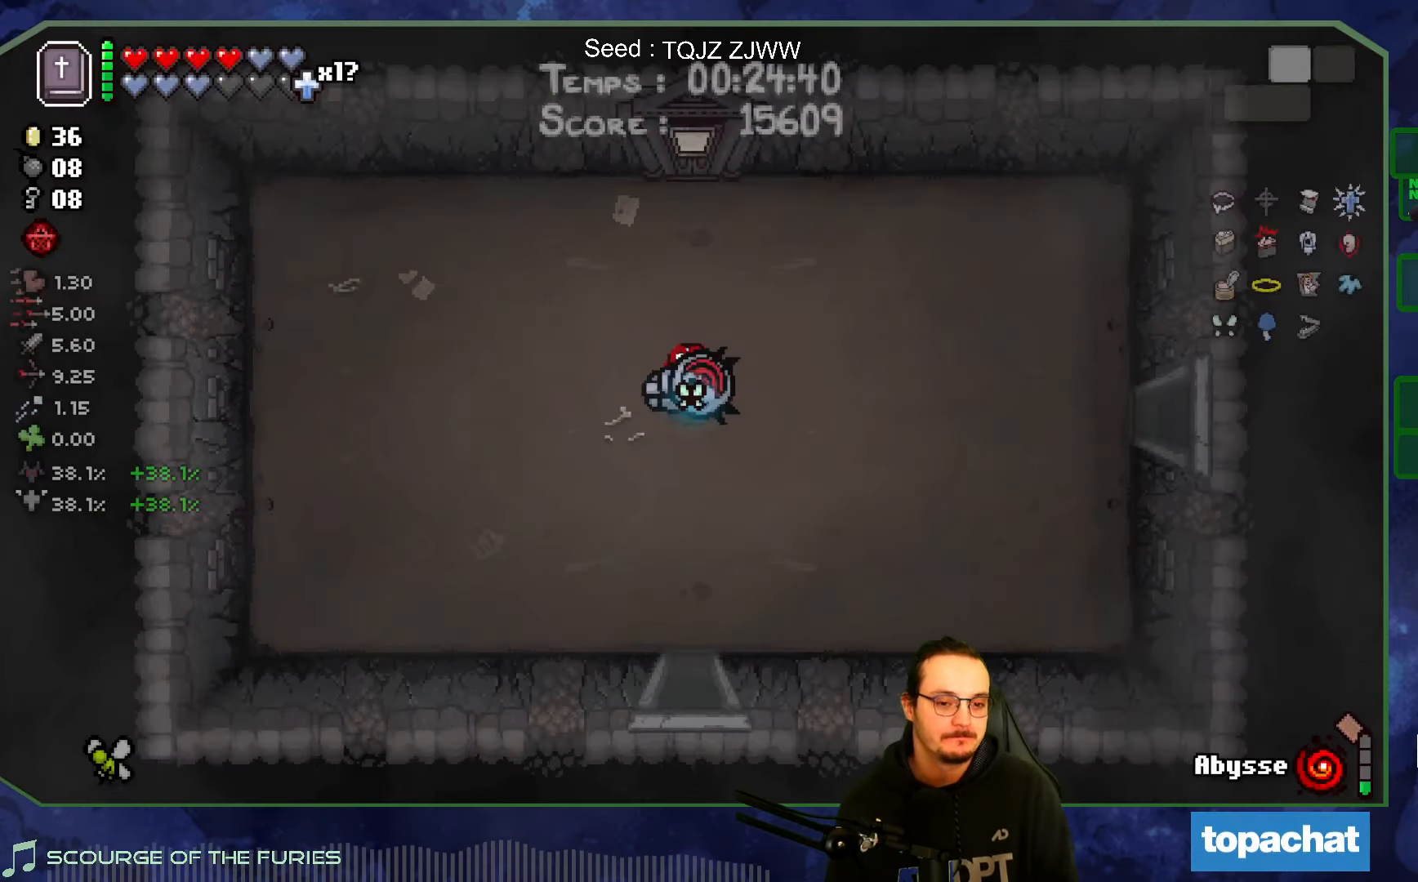
{"buttons": [], "left_stick": "center", "right_stick": "center", "events": []}
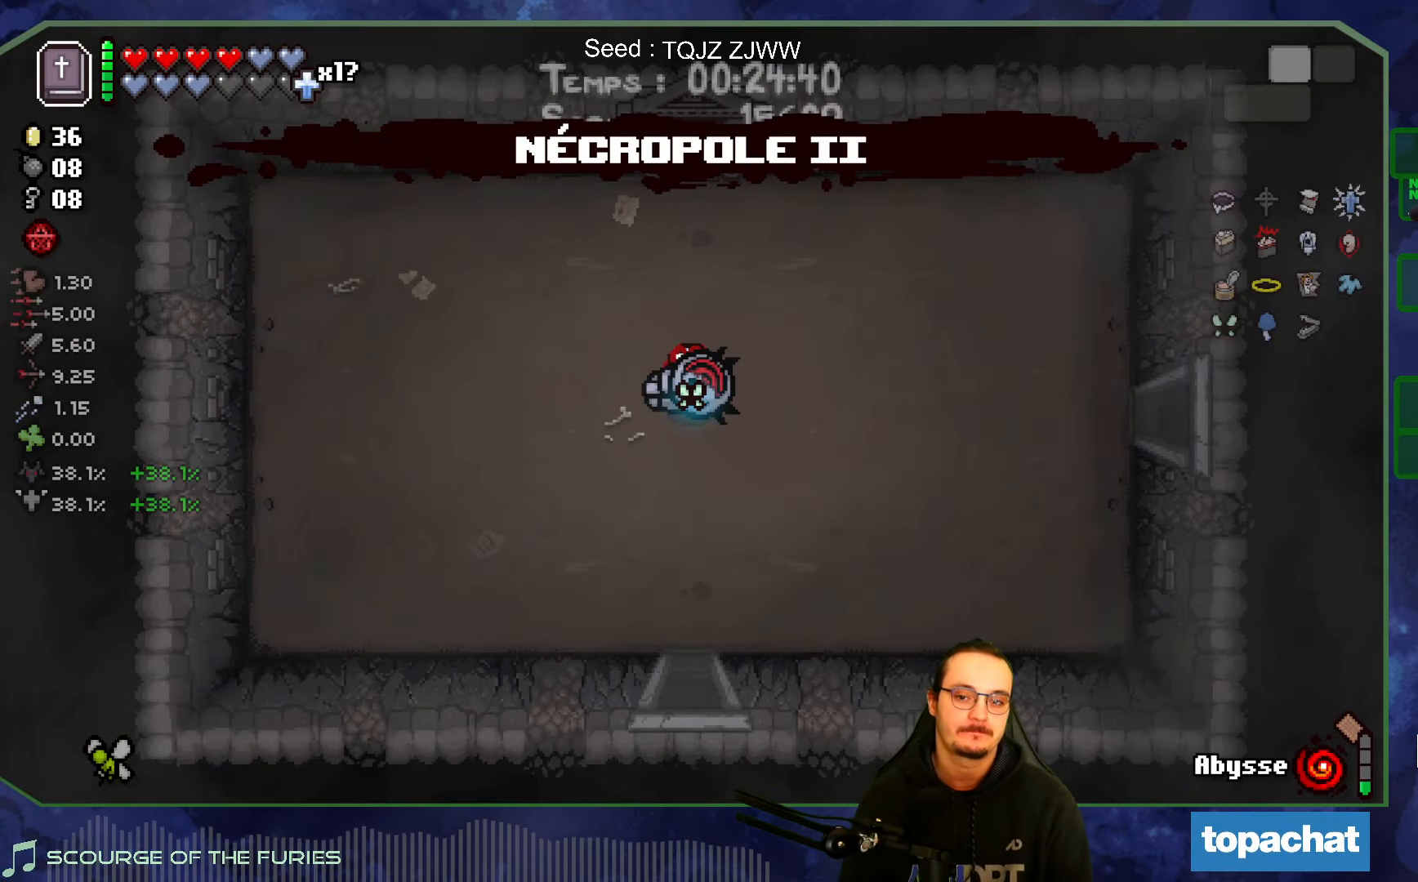
{"buttons": [], "left_stick": "right", "right_stick": "center", "events": [[200, "left_stick", "down"], [450, "left_stick", "right"]]}
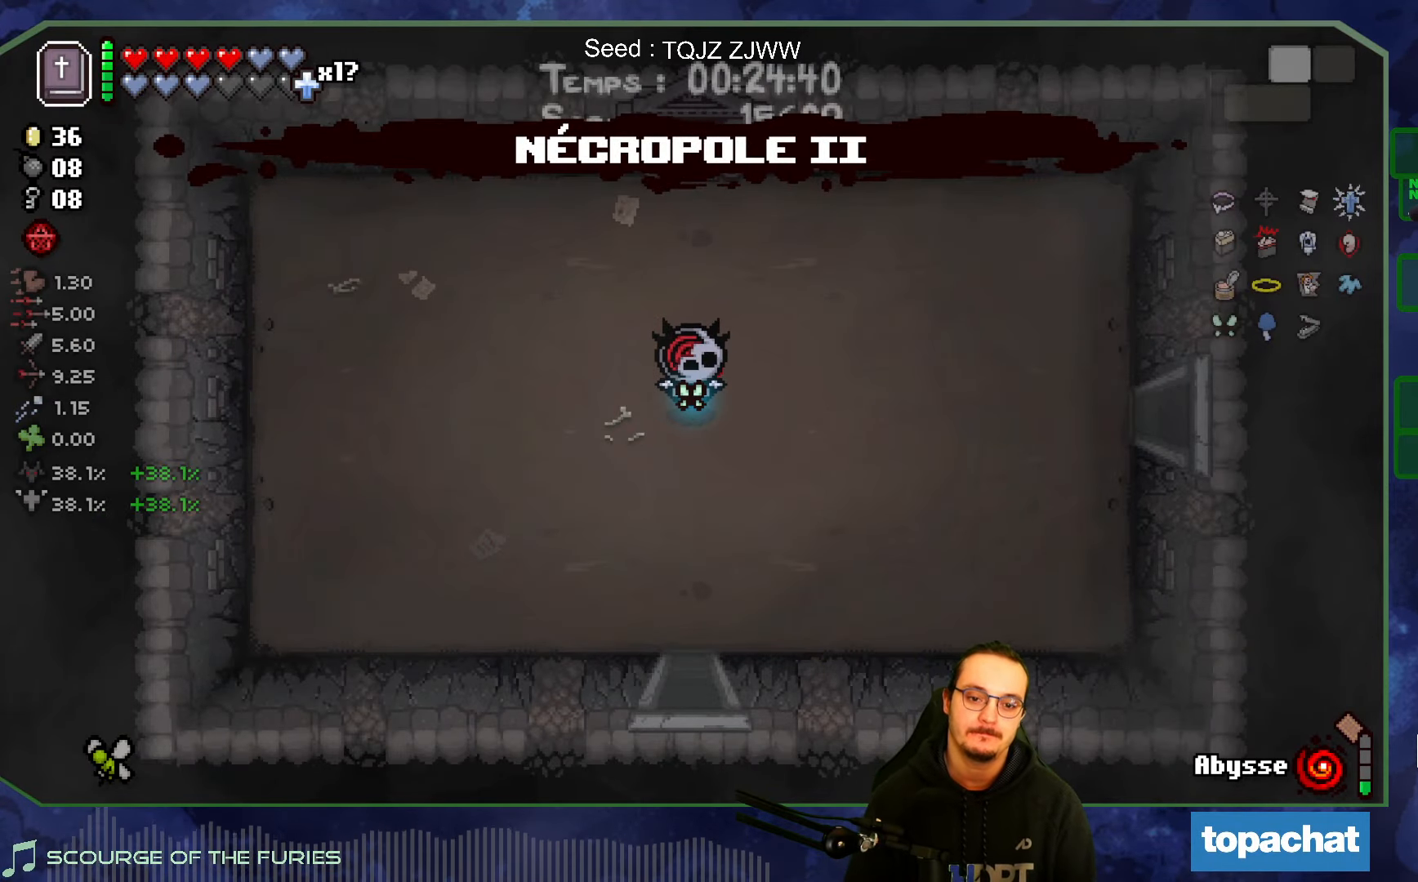
{"buttons": [], "left_stick": "right", "right_stick": "center", "events": []}
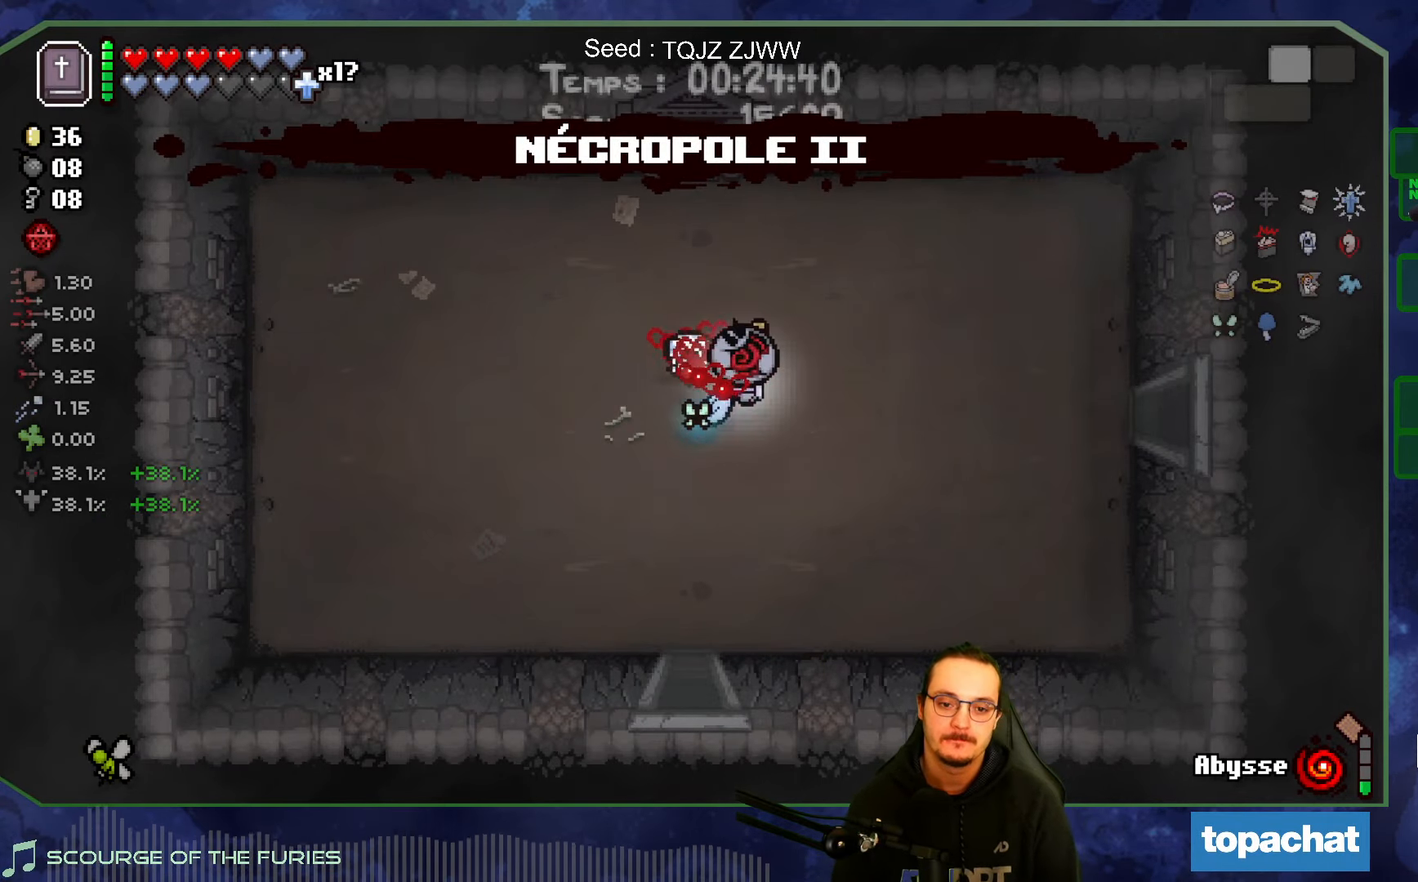
{"buttons": [], "left_stick": "right", "right_stick": "center", "events": []}
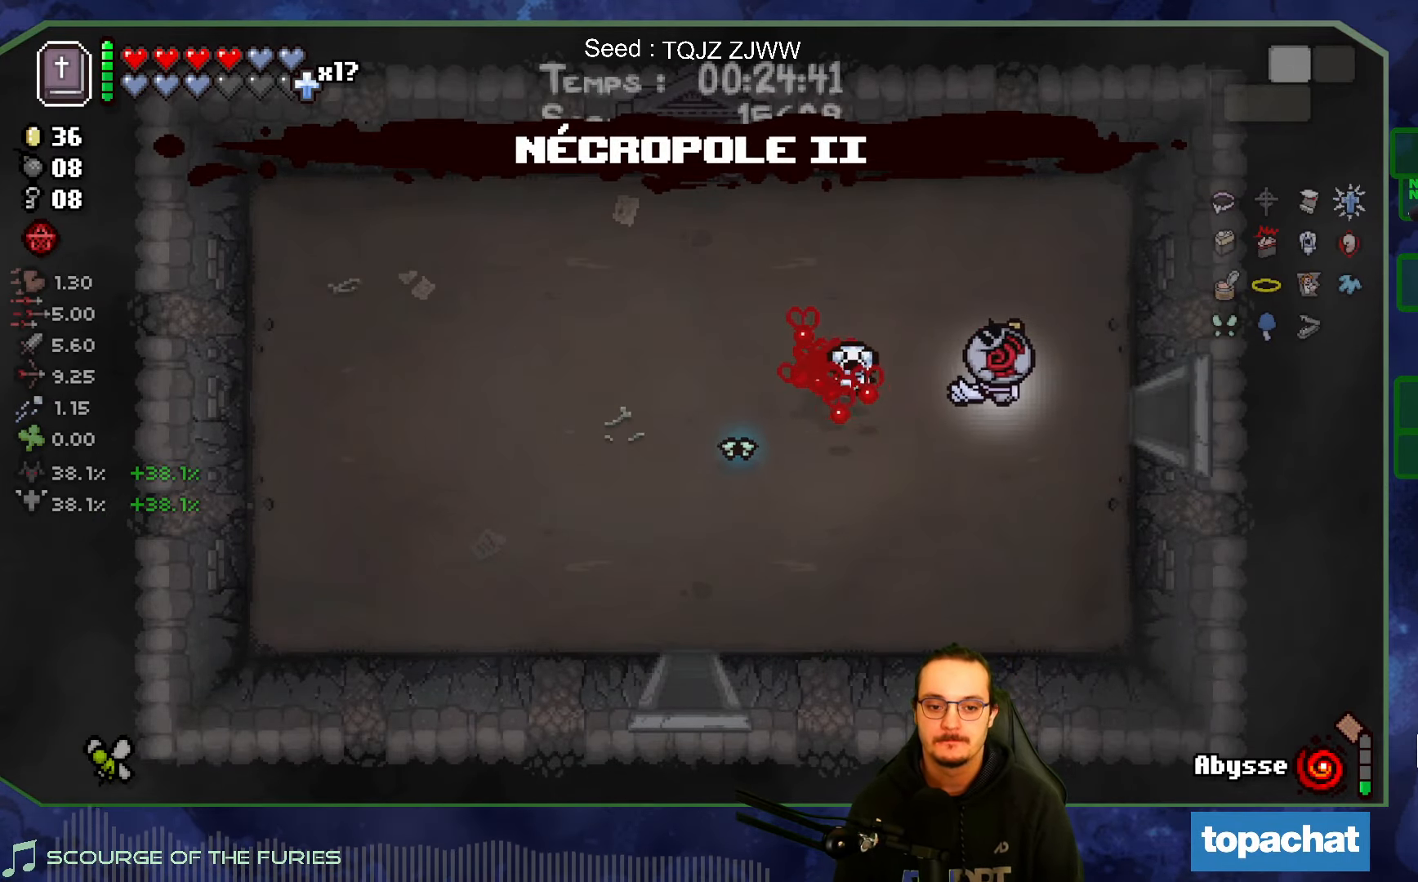
{"buttons": [], "left_stick": "center", "right_stick": "right", "events": [[84, "right_stick", "right"], [467, "left_stick", "center"]]}
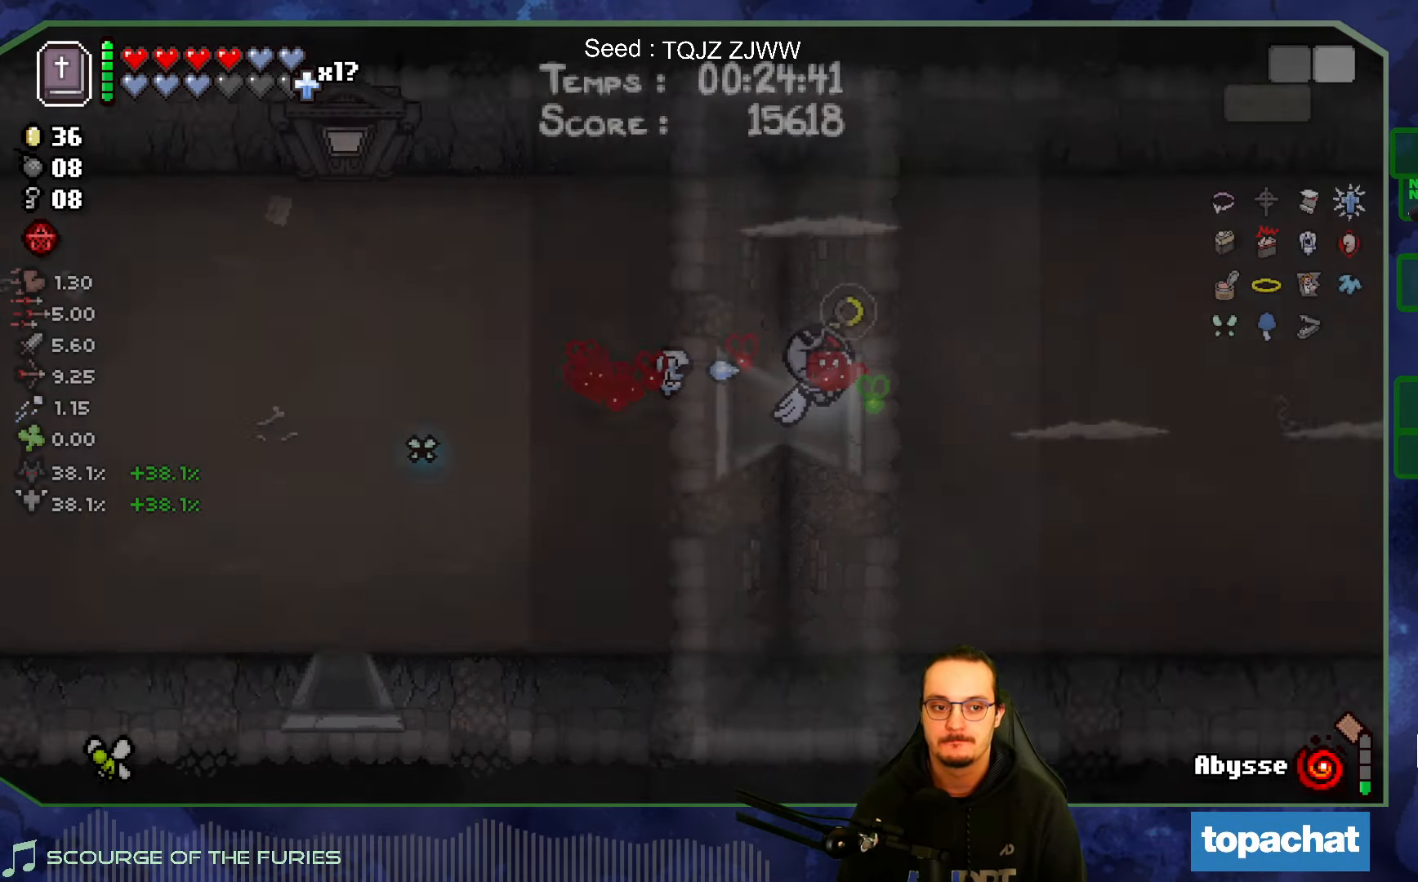
{"buttons": [], "left_stick": "right", "right_stick": "right", "events": [[367, "left_stick", "right"]]}
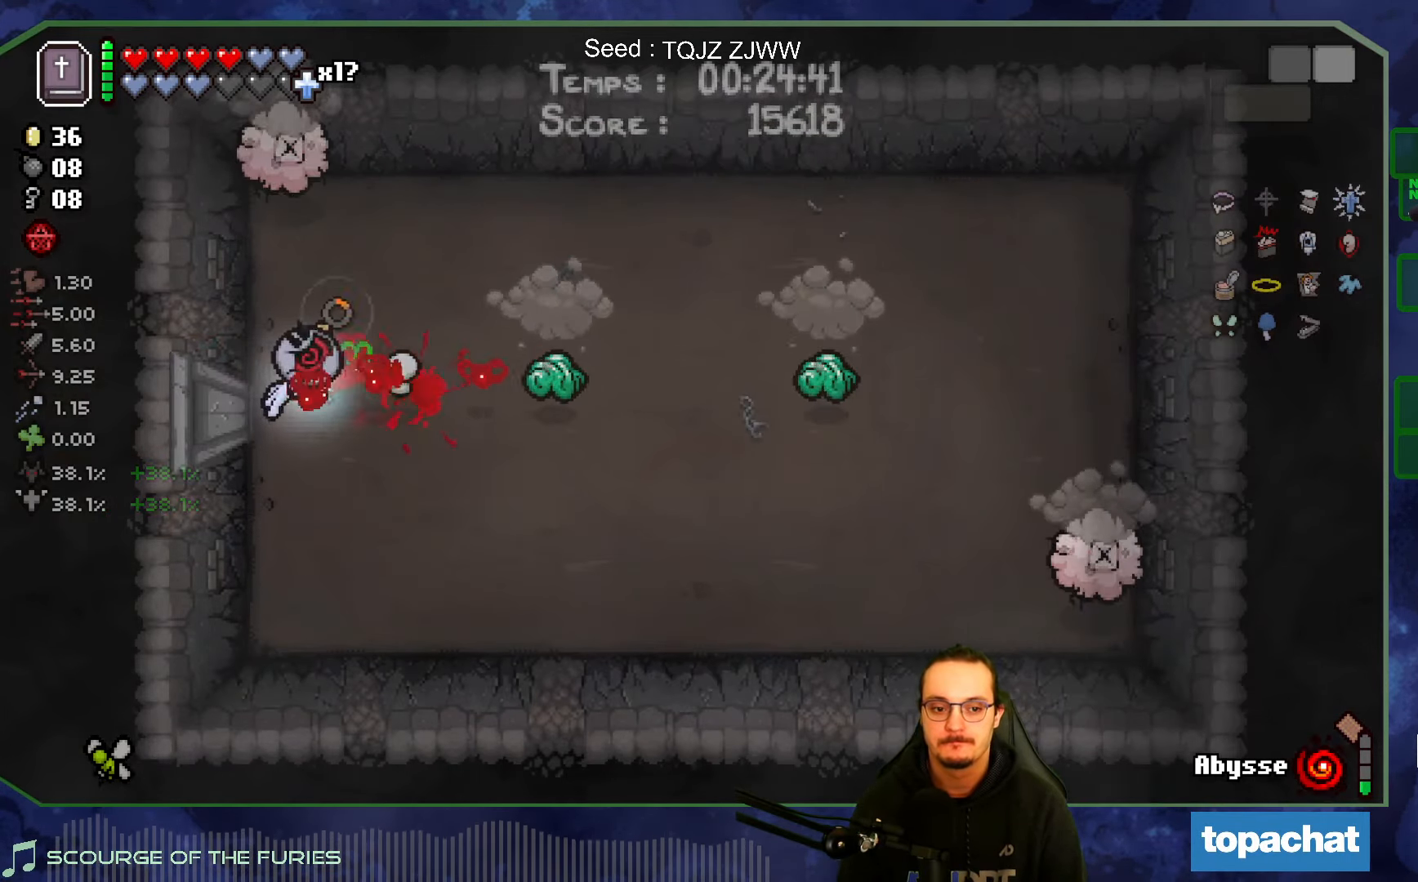
{"buttons": [], "left_stick": "down", "right_stick": "right", "events": [[17, "left_stick", "center"], [117, "left_stick", "left"], [250, "left_stick", "down-left"], [484, "left_stick", "down"]]}
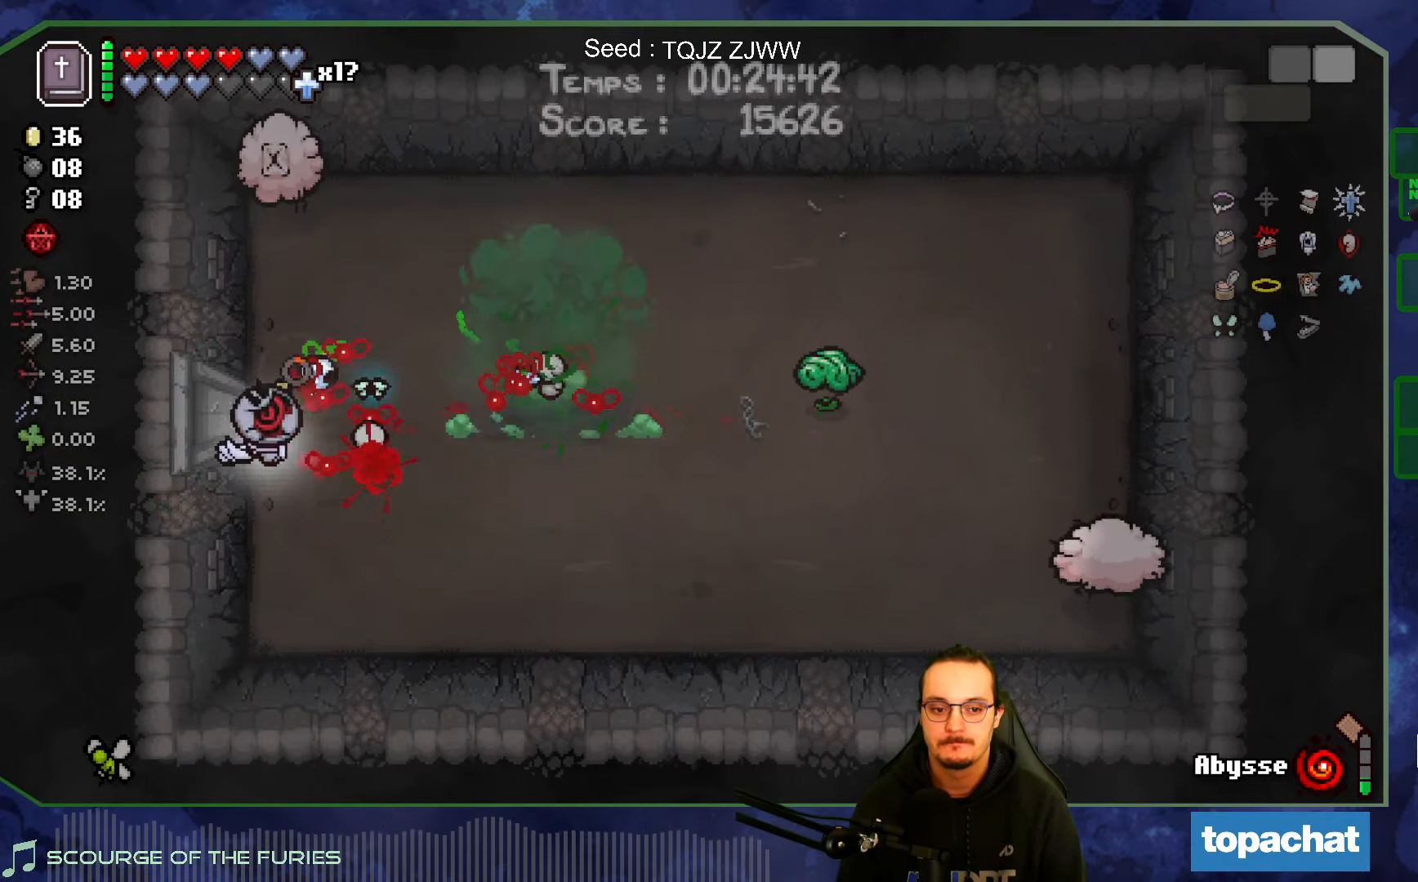
{"buttons": [], "left_stick": "up-right", "right_stick": "up-right", "events": [[17, "right_stick", "up-right"], [234, "left_stick", "center"], [467, "left_stick", "up-right"]]}
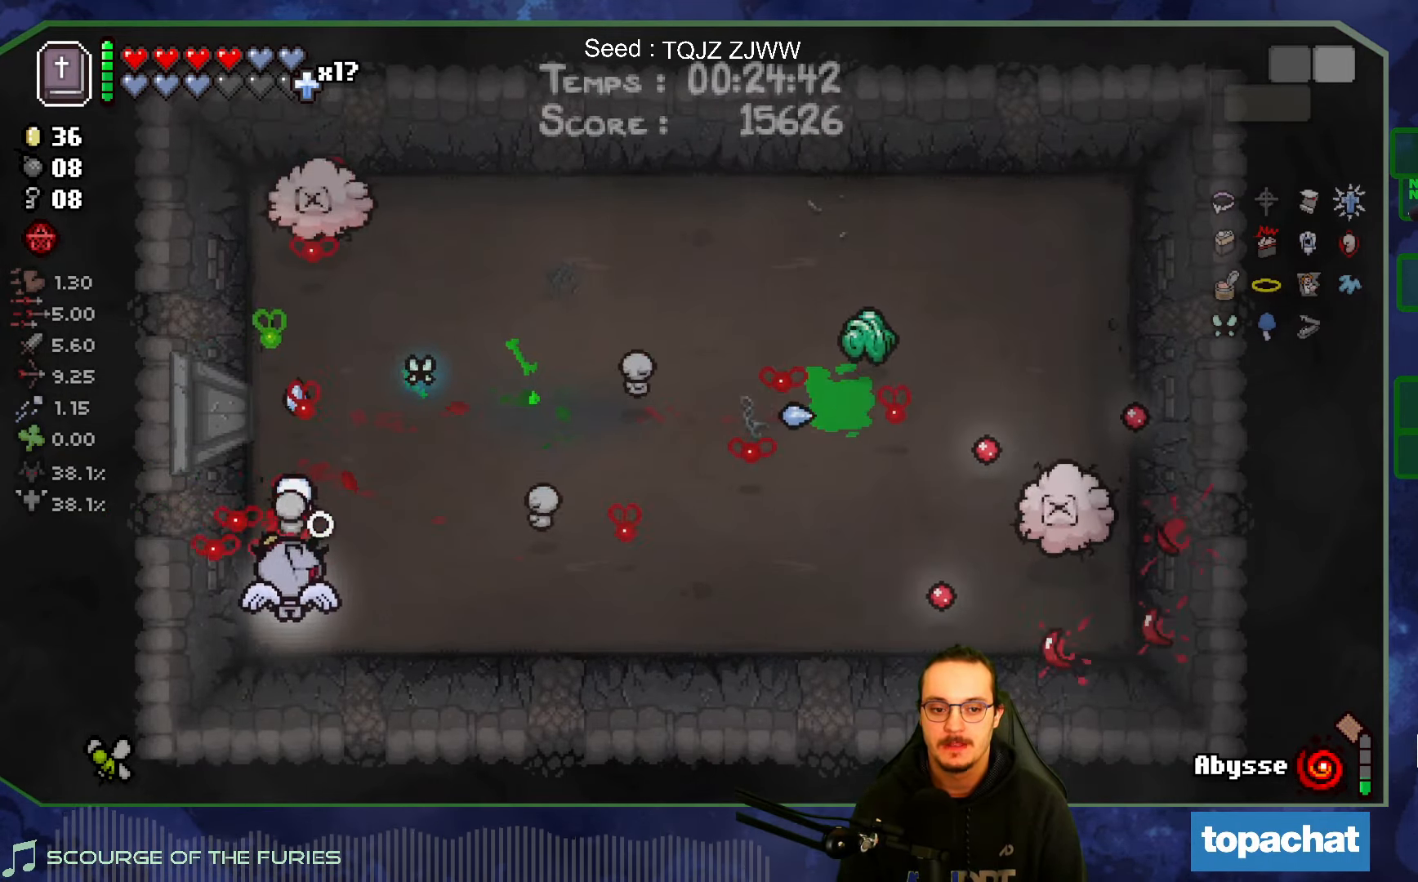
{"buttons": [], "left_stick": "up-right", "right_stick": "right", "events": [[217, "left_stick", "center"], [317, "left_stick", "right"], [466, "left_stick", "up-right"], [483, "right_stick", "right"]]}
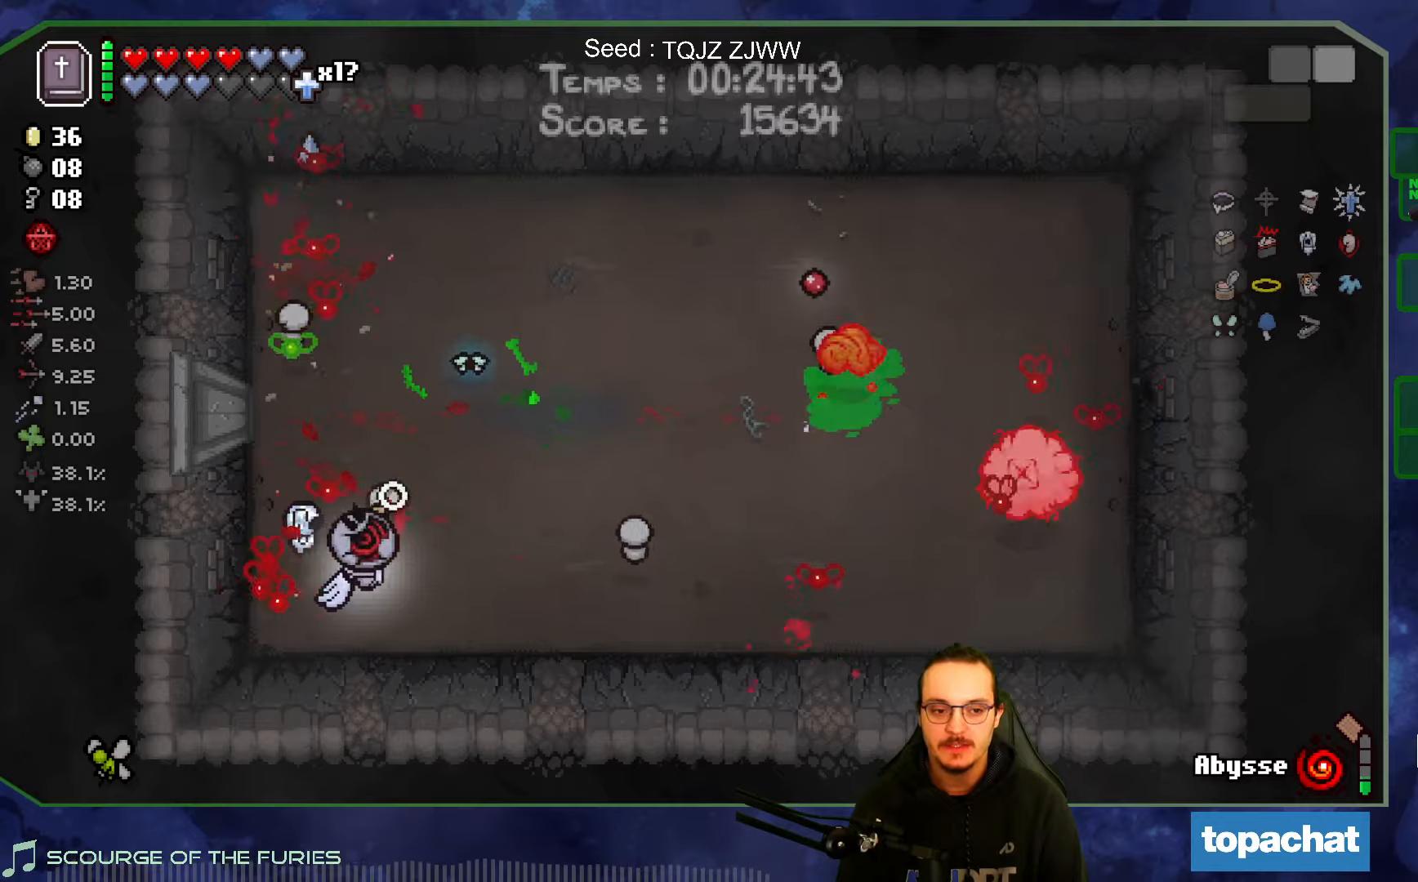
{"buttons": [], "left_stick": "left", "right_stick": "right", "events": [[266, "left_stick", "right"], [400, "left_stick", "left"]]}
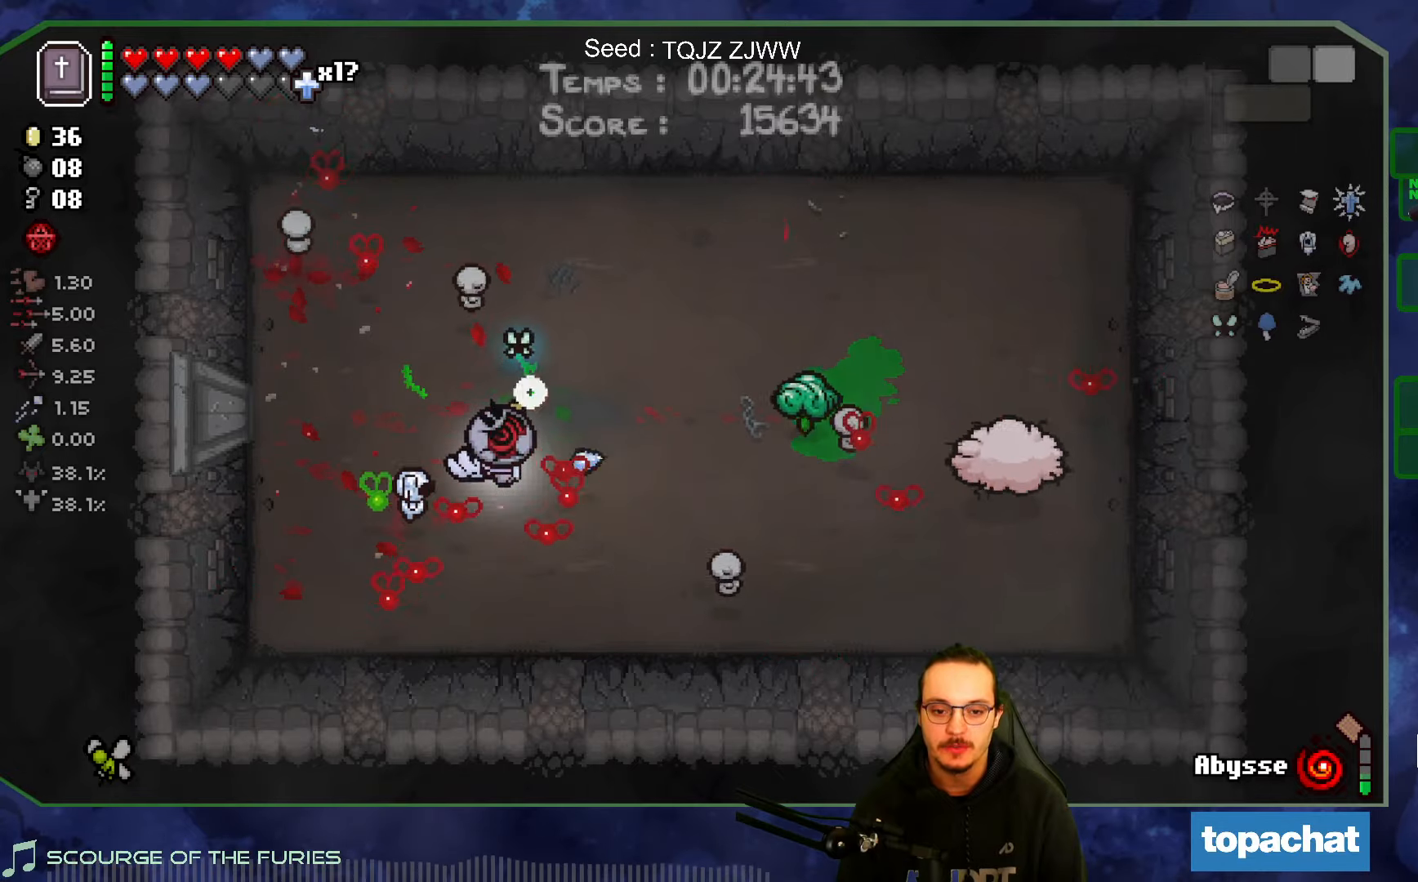
{"buttons": [], "left_stick": "up", "right_stick": "right", "events": [[316, "left_stick", "center"], [466, "left_stick", "up"]]}
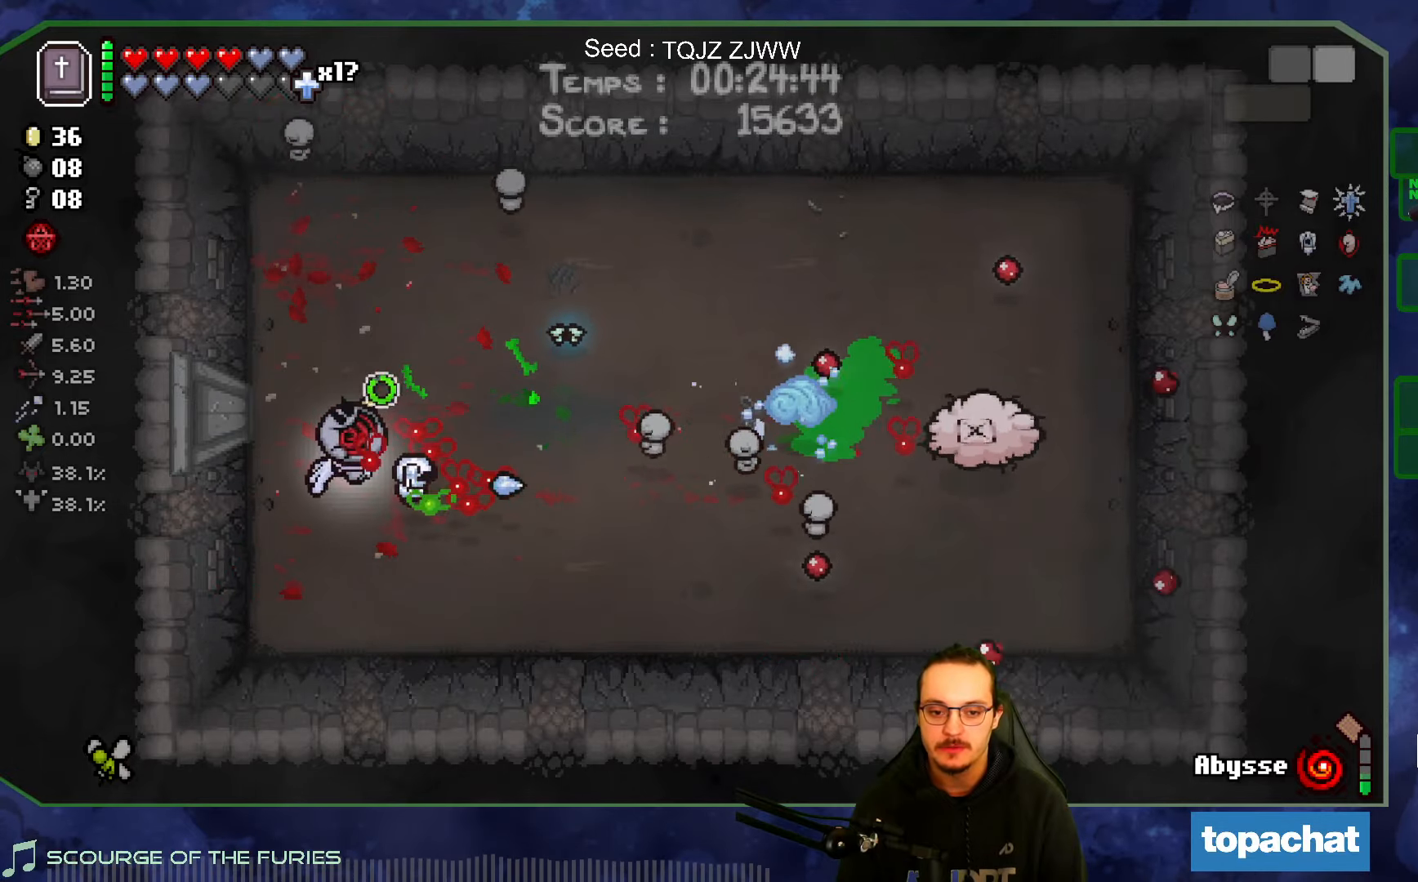
{"buttons": [], "left_stick": "center", "right_stick": "right", "events": [[150, "left_stick", "center"]]}
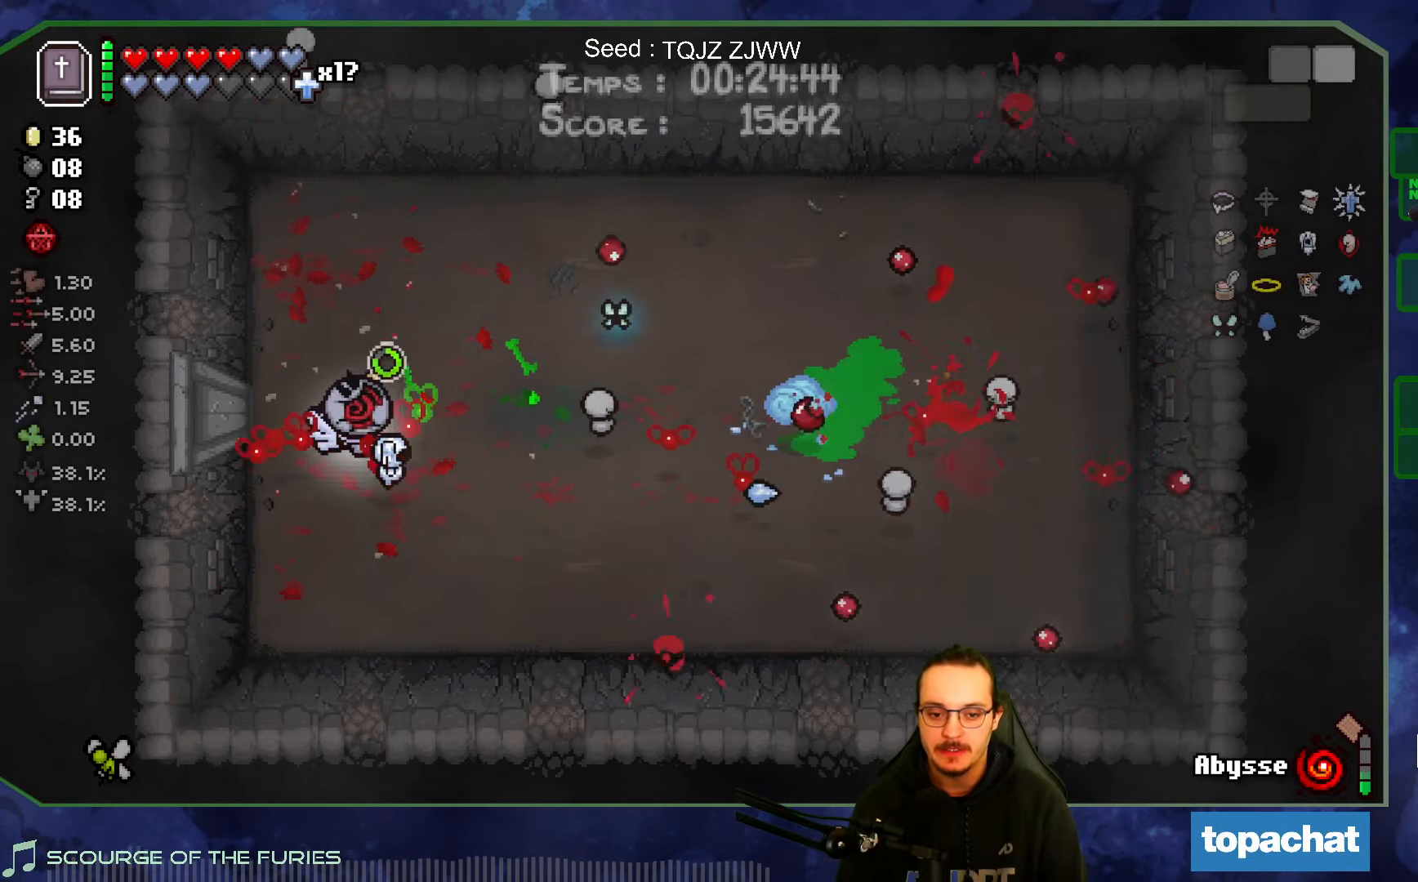
{"buttons": [], "left_stick": "up", "right_stick": "center", "events": [[300, "right_stick", "center"], [500, "left_stick", "up"]]}
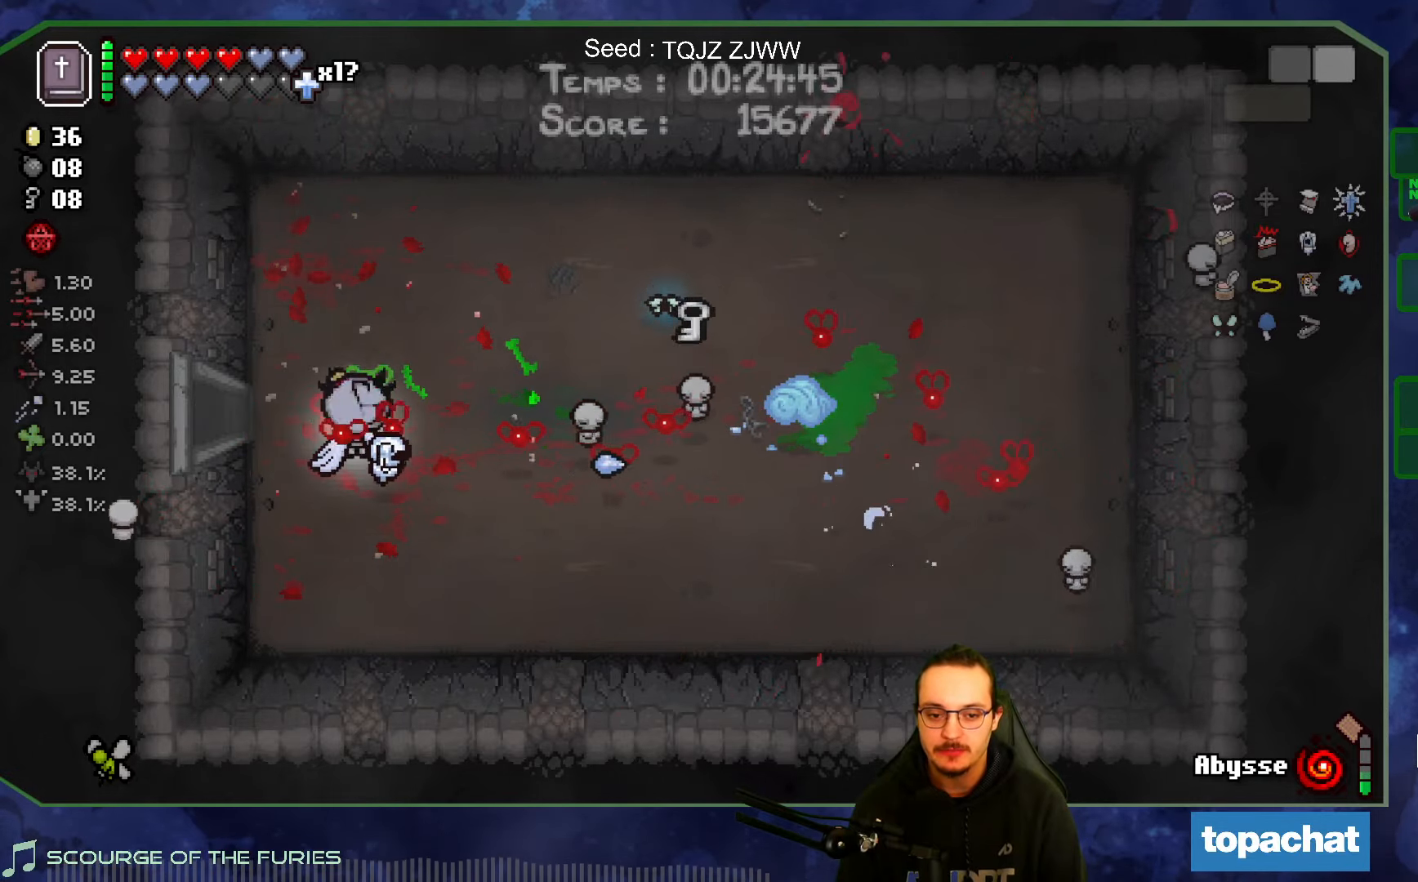
{"buttons": [], "left_stick": "left", "right_stick": "center", "events": [[83, "left_stick", "center"], [183, "left_stick", "left"]]}
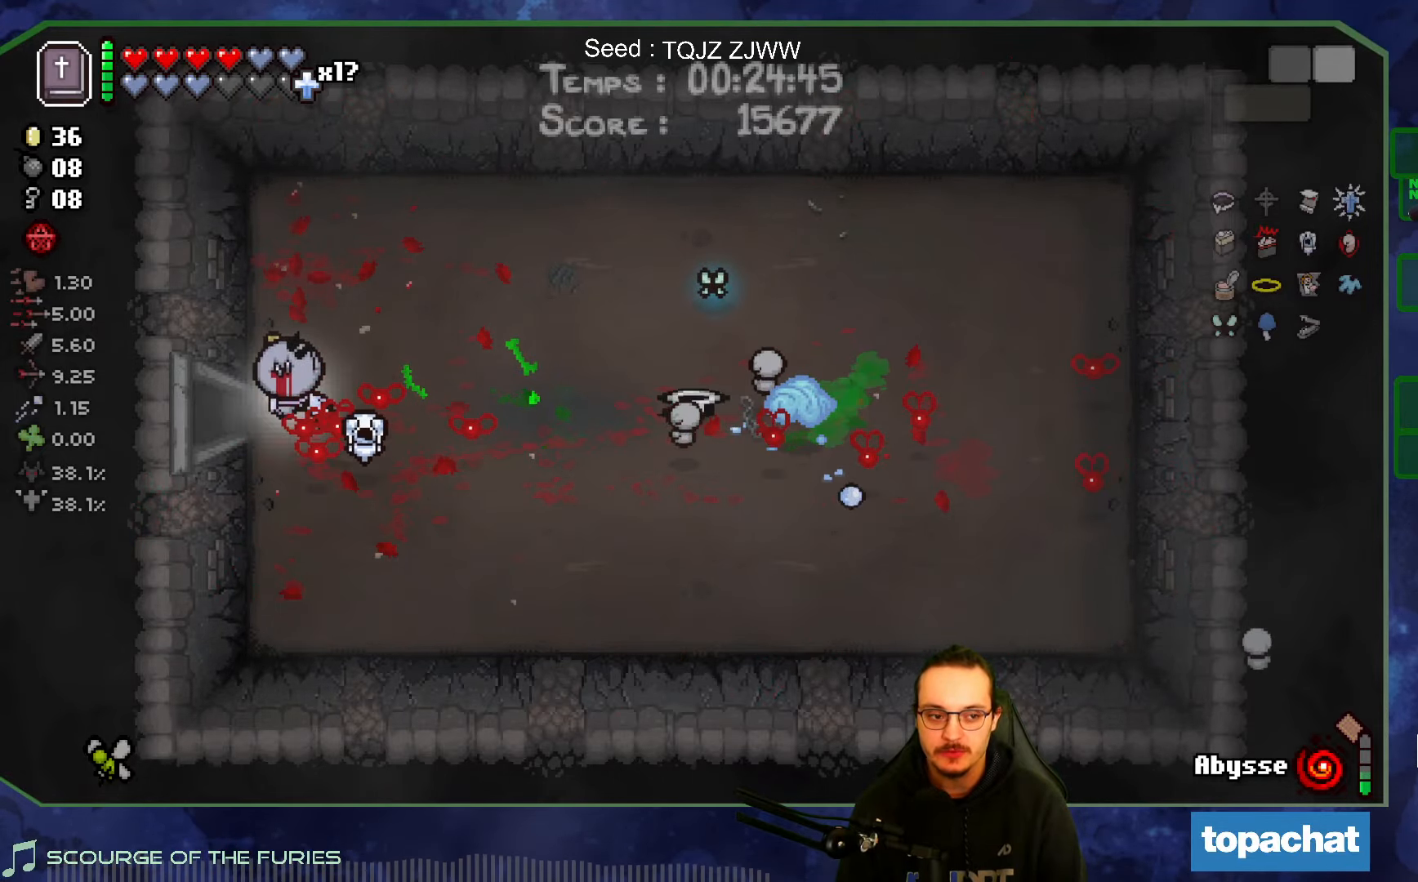
{"buttons": [], "left_stick": "right", "right_stick": "center", "events": [[116, "left_stick", "down-right"], [166, "left_stick", "right"]]}